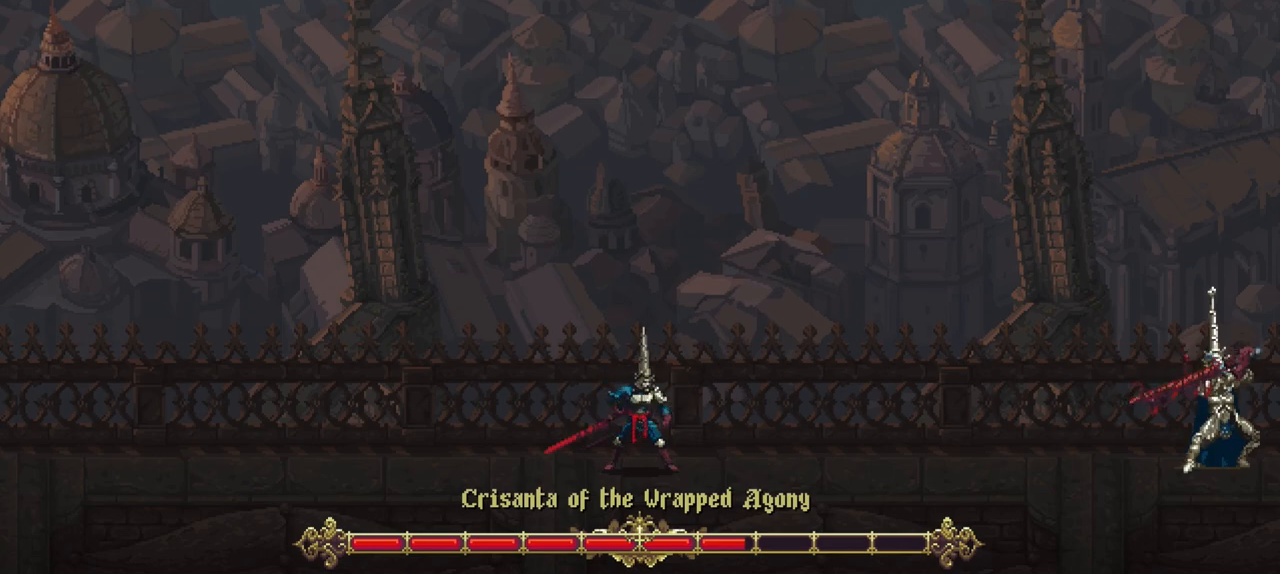
Gameplay with a controller (Xbox layout); each line is a JSON object with the inputs held at the frame after it. "events" lists button and stick changes between this image and that frame as [ms after this image, input, new state], when the widget could be followed in between. Not read: L3 R3.
{"buttons": [], "left_stick": "center", "right_stick": "center", "events": []}
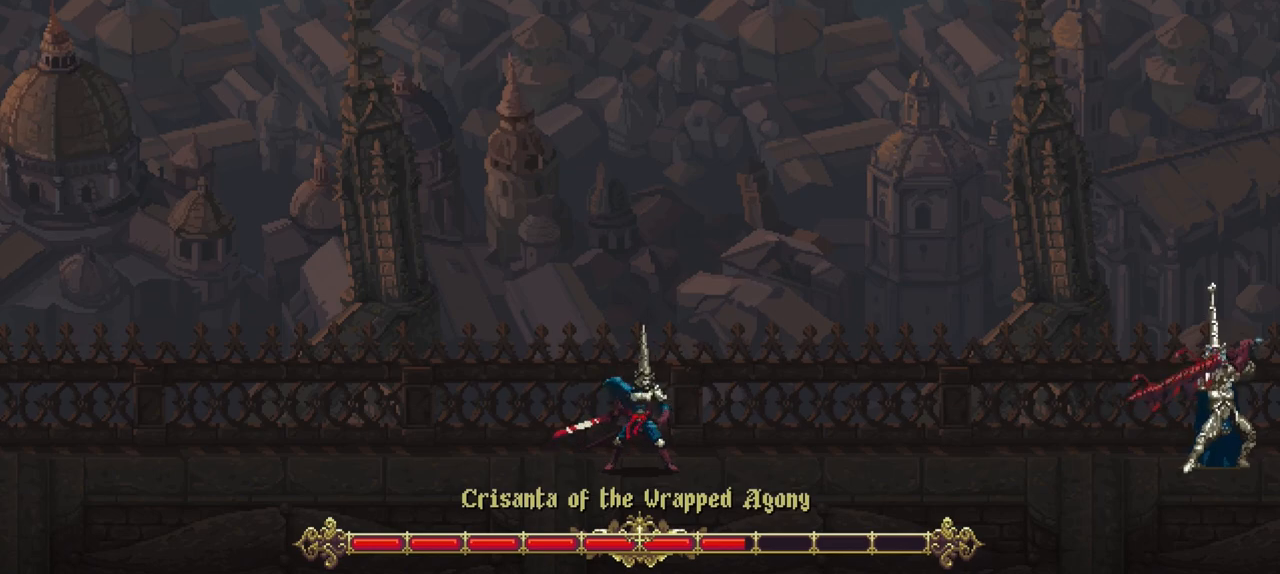
{"buttons": [], "left_stick": "center", "right_stick": "center", "events": []}
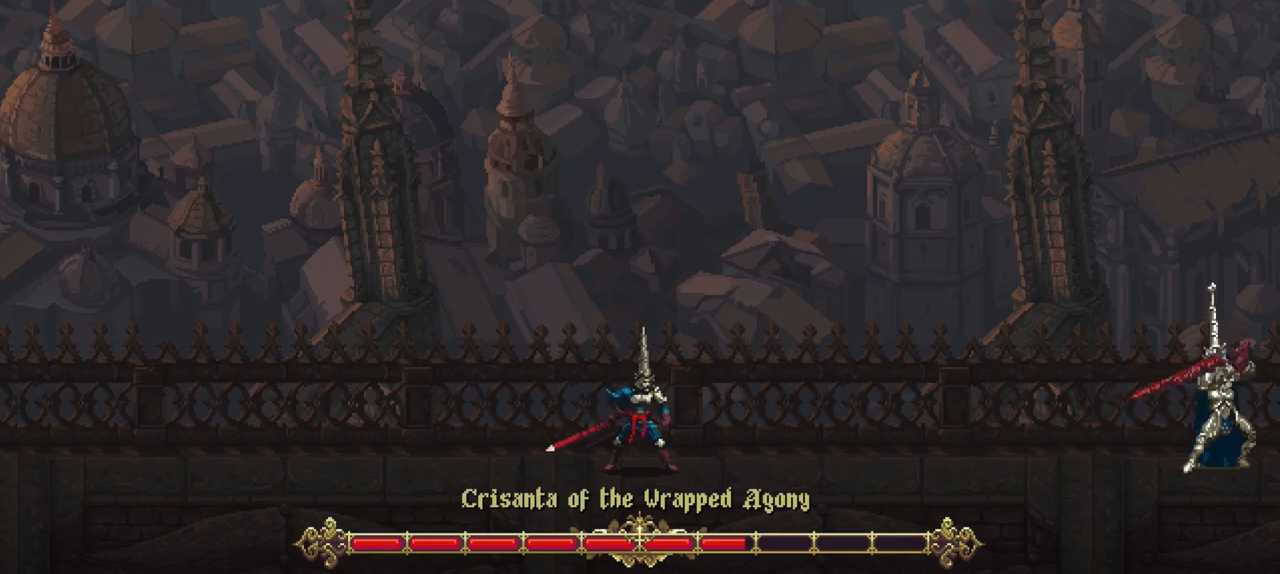
{"buttons": ["L1"], "left_stick": "center", "right_stick": "center", "events": [[167, "L1", "down"]]}
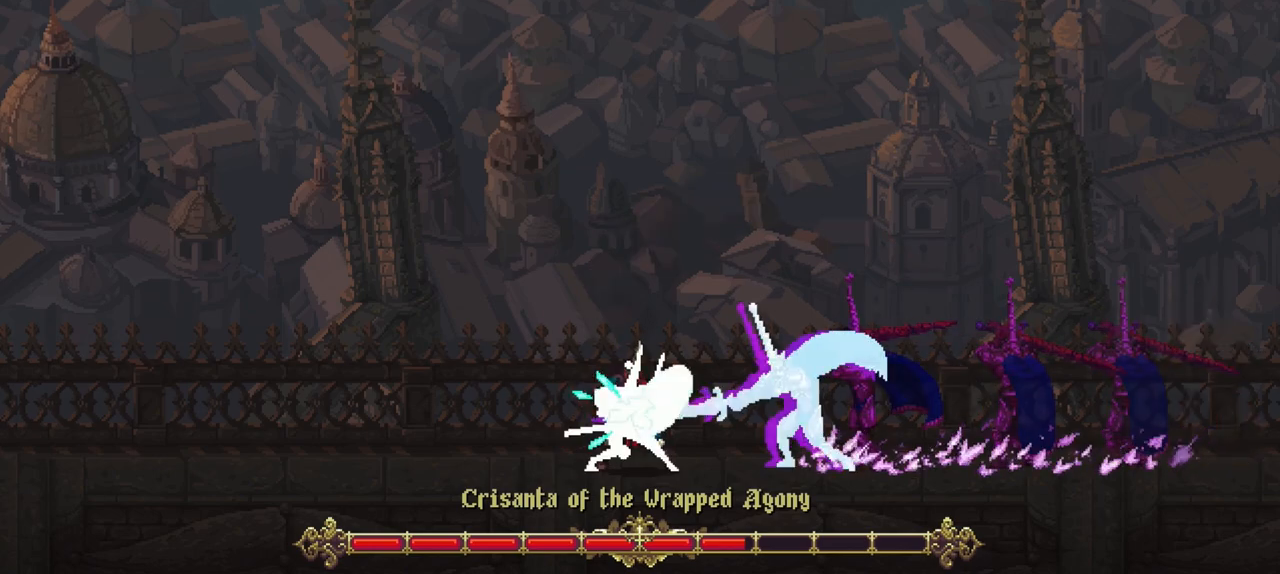
{"buttons": [], "left_stick": "center", "right_stick": "center", "events": [[383, "L1", "up"]]}
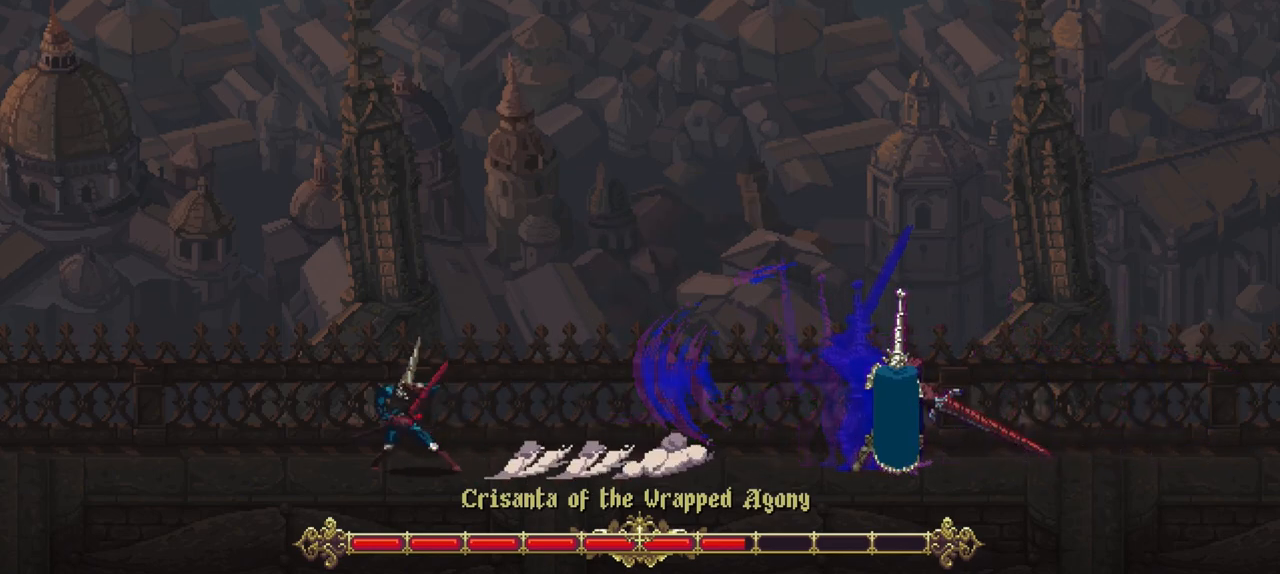
{"buttons": [], "left_stick": "right", "right_stick": "center", "events": [[17, "left_stick", "right"], [50, "X", "down"], [83, "R1", "down"], [433, "R1", "up"], [450, "X", "up"]]}
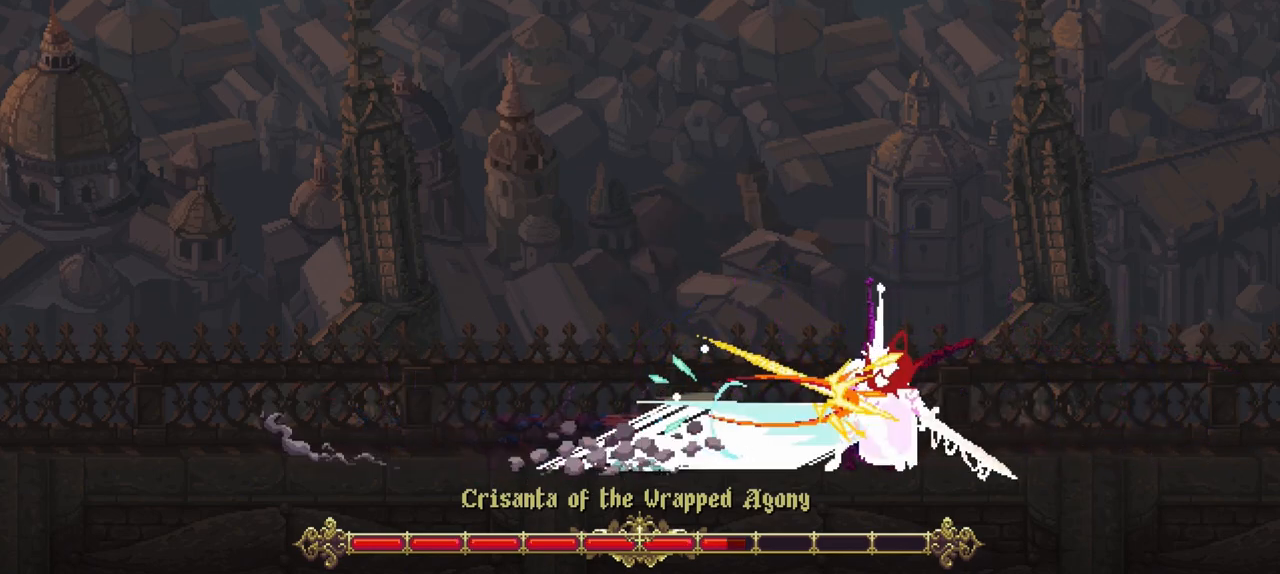
{"buttons": ["R1"], "left_stick": "center", "right_stick": "center", "events": [[17, "R1", "down"], [17, "left_stick", "center"], [133, "R1", "up"], [200, "R1", "down"], [300, "R1", "up"], [350, "R1", "down"], [450, "R1", "up"], [500, "R1", "down"]]}
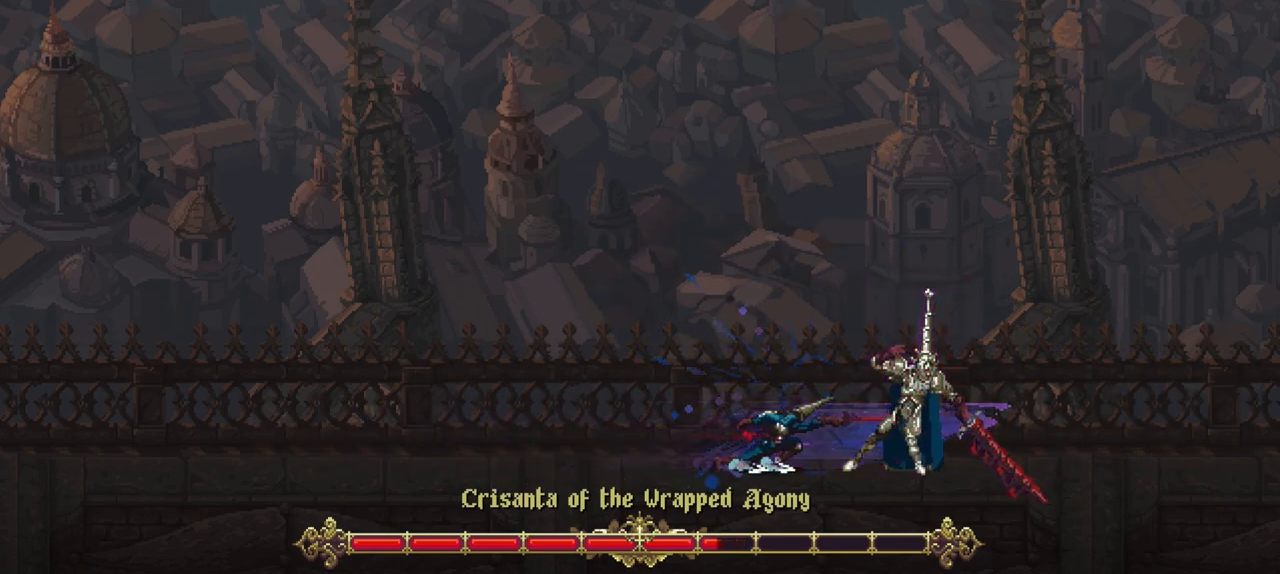
{"buttons": [], "left_stick": "center", "right_stick": "center", "events": [[83, "R1", "up"], [150, "R1", "down"], [233, "R1", "up"], [283, "R1", "down"], [367, "R1", "up"], [433, "R1", "down"], [500, "R1", "up"]]}
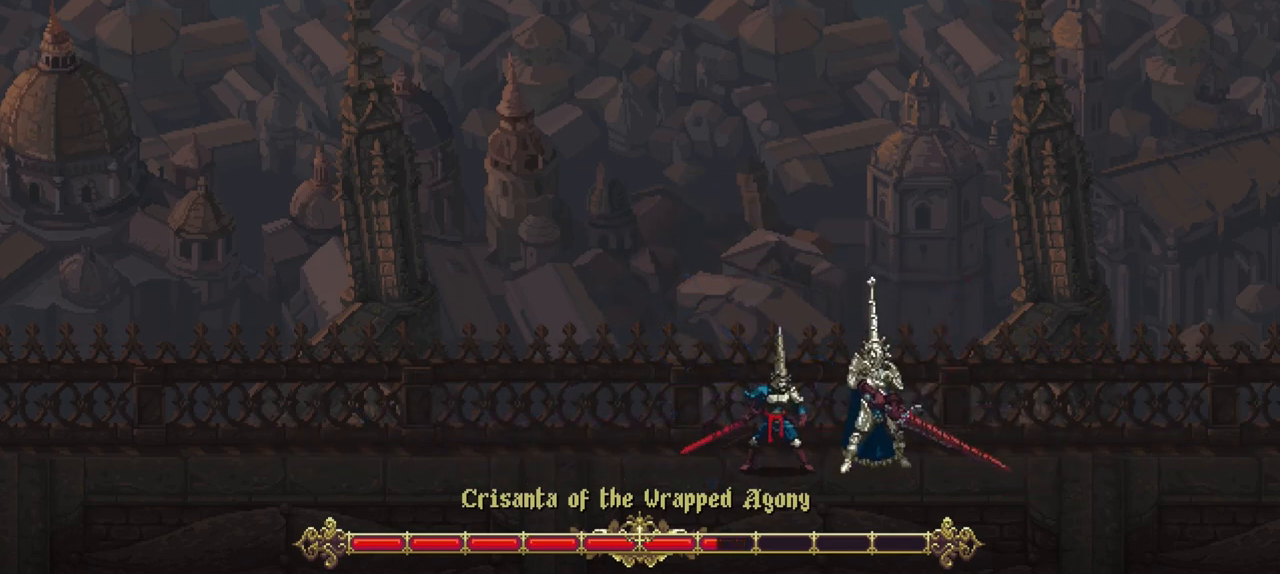
{"buttons": ["R1"], "left_stick": "center", "right_stick": "center", "events": [[67, "R1", "down"], [150, "R1", "up"], [200, "R1", "down"], [283, "R1", "up"], [333, "R1", "down"], [417, "R1", "up"], [467, "R1", "down"]]}
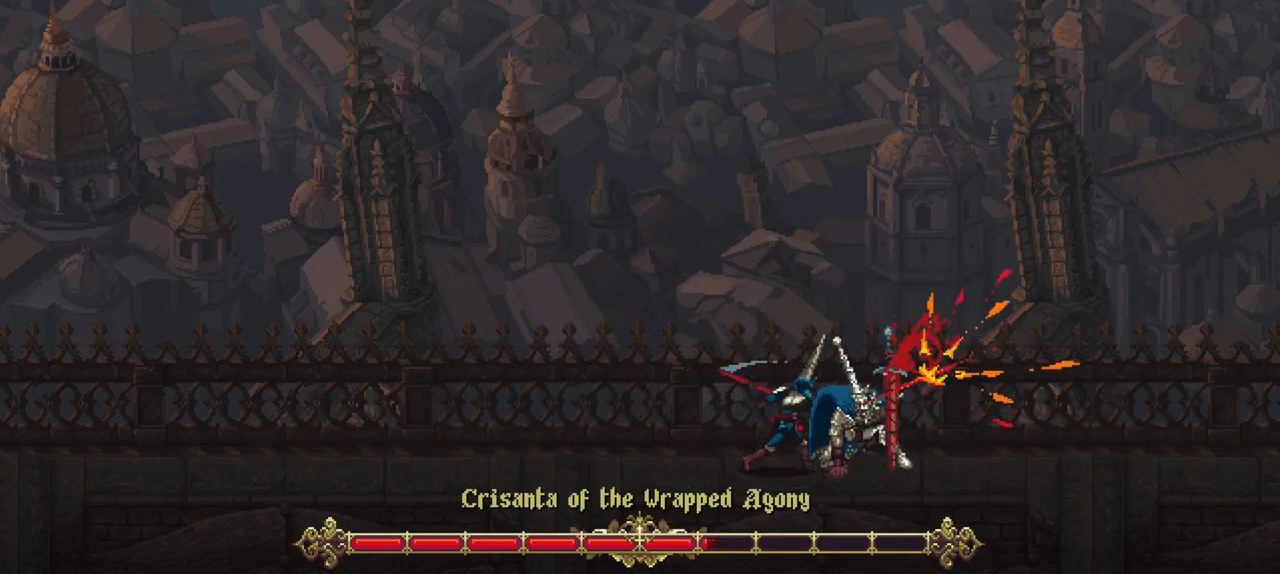
{"buttons": [], "left_stick": "center", "right_stick": "center", "events": [[50, "R1", "up"], [117, "R1", "down"], [200, "R1", "up"], [267, "R1", "down"], [367, "R1", "up"]]}
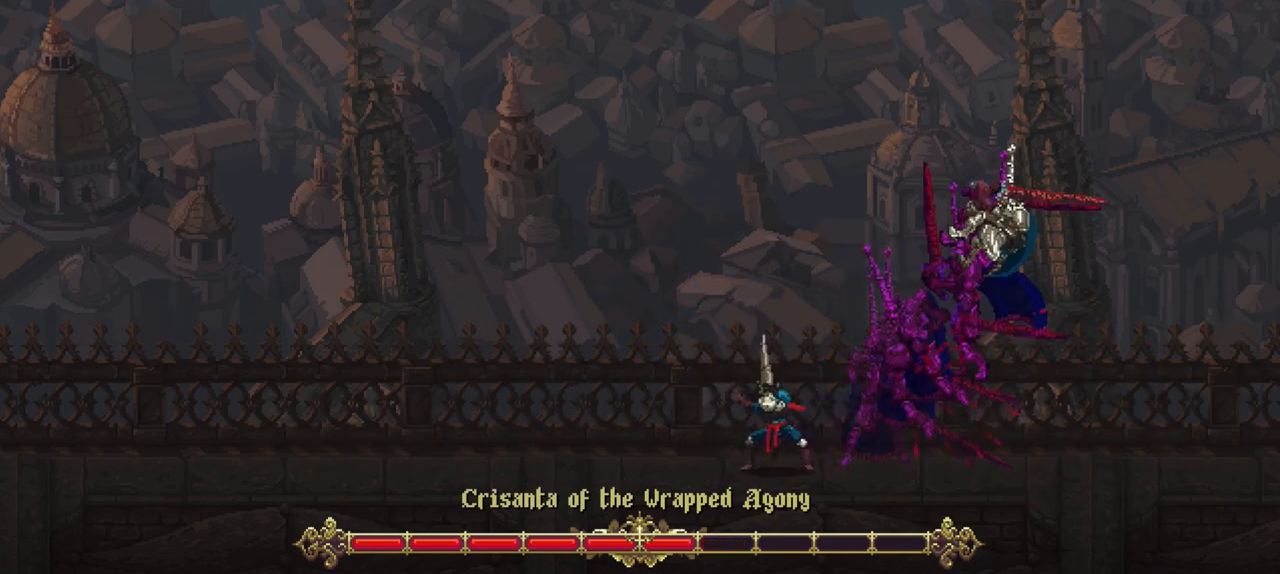
{"buttons": [], "left_stick": "left", "right_stick": "center", "events": [[417, "left_stick", "left"]]}
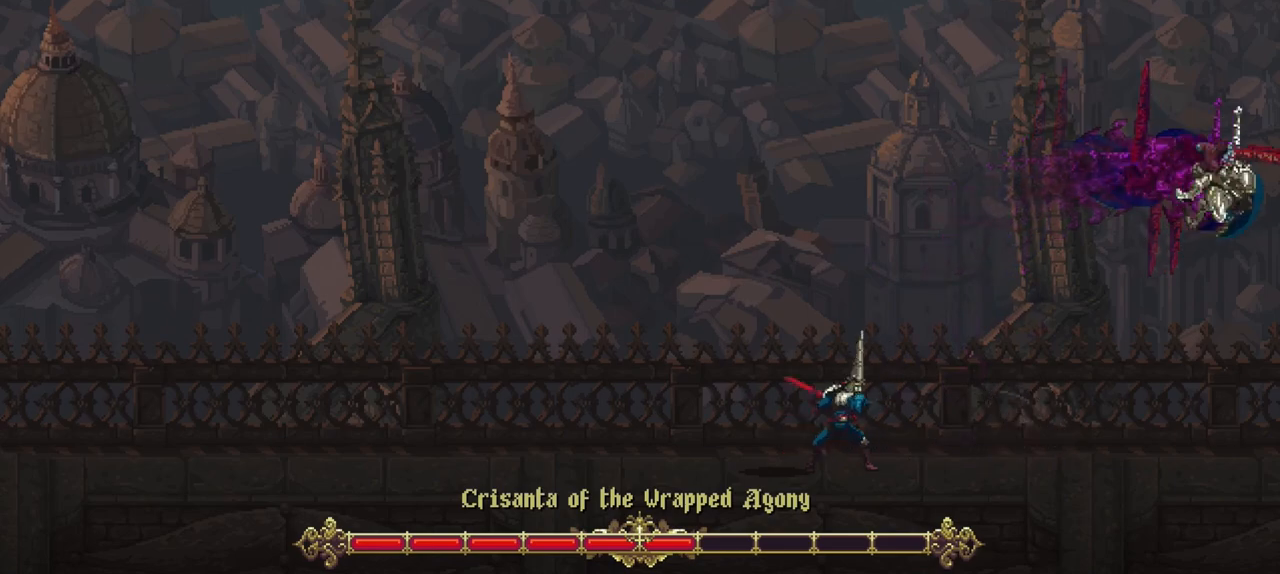
{"buttons": [], "left_stick": "left", "right_stick": "center", "events": []}
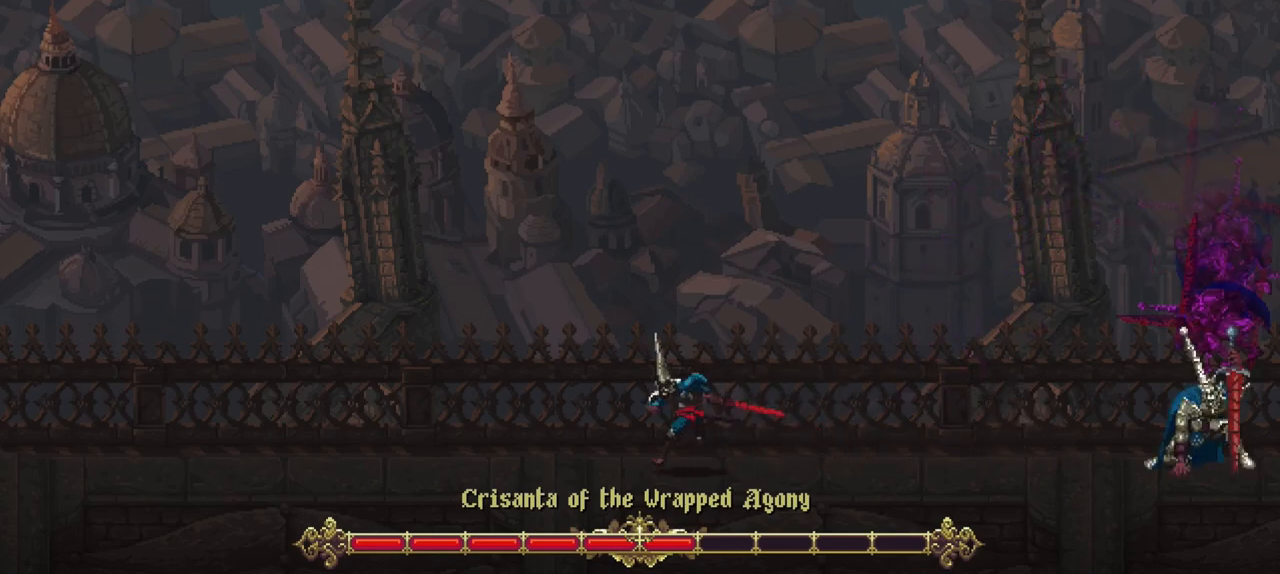
{"buttons": [], "left_stick": "center", "right_stick": "center", "events": [[133, "left_stick", "right"], [183, "left_stick", "center"]]}
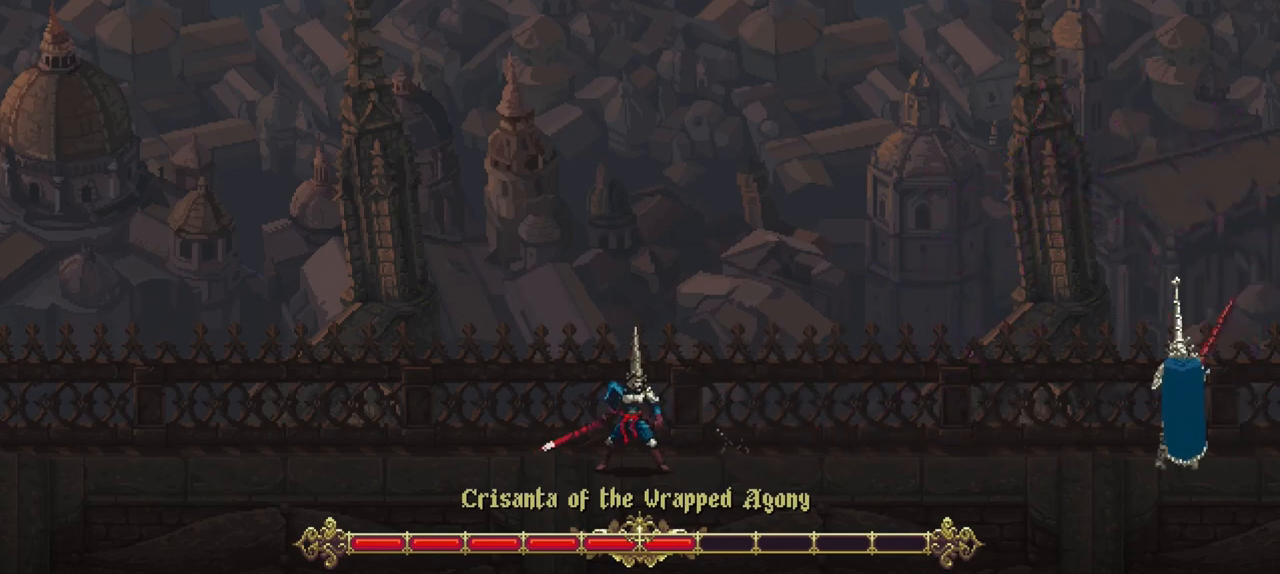
{"buttons": [], "left_stick": "center", "right_stick": "center", "events": []}
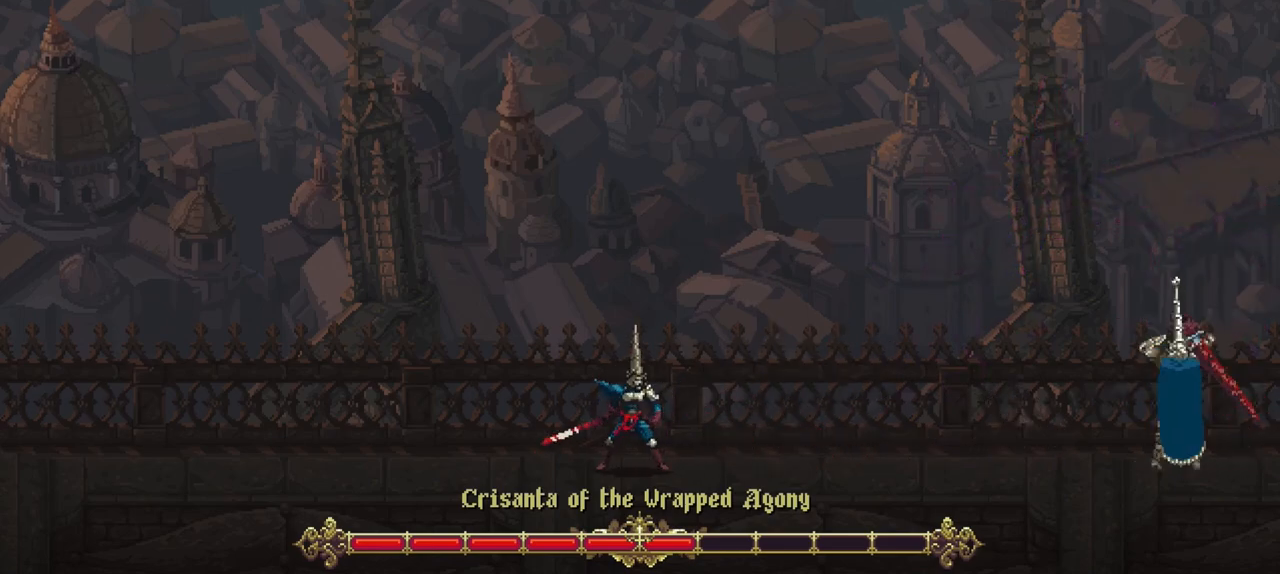
{"buttons": ["L1"], "left_stick": "center", "right_stick": "center", "events": [[83, "L1", "down"]]}
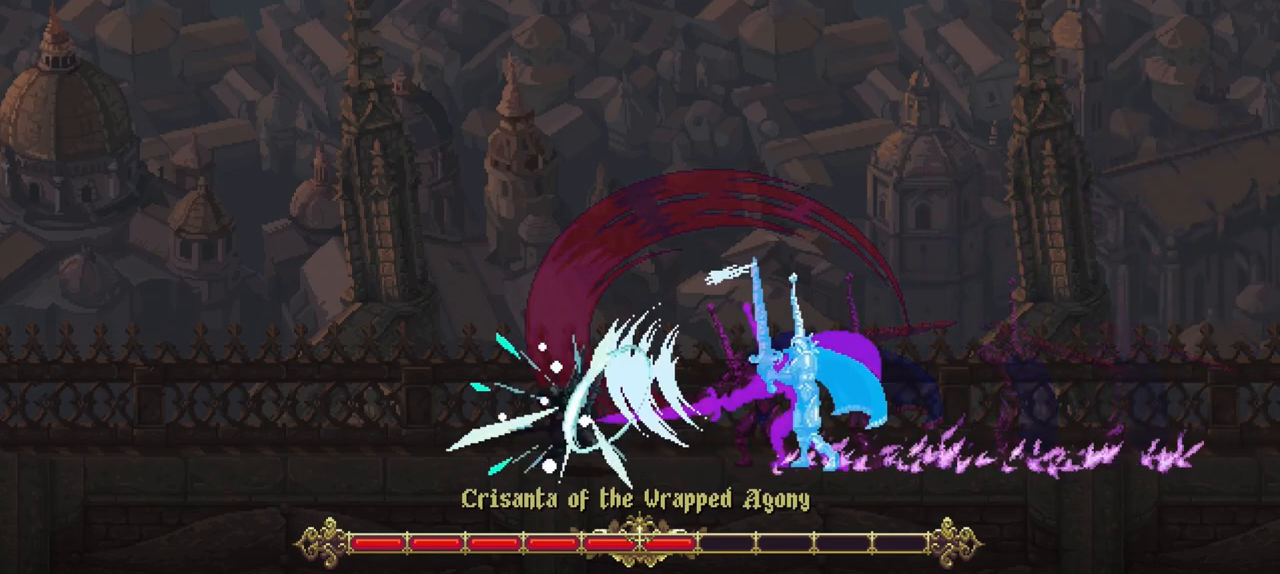
{"buttons": ["X", "R1"], "left_stick": "right", "right_stick": "center", "events": [[267, "L1", "up"], [333, "left_stick", "right"], [367, "X", "down"], [400, "R1", "down"]]}
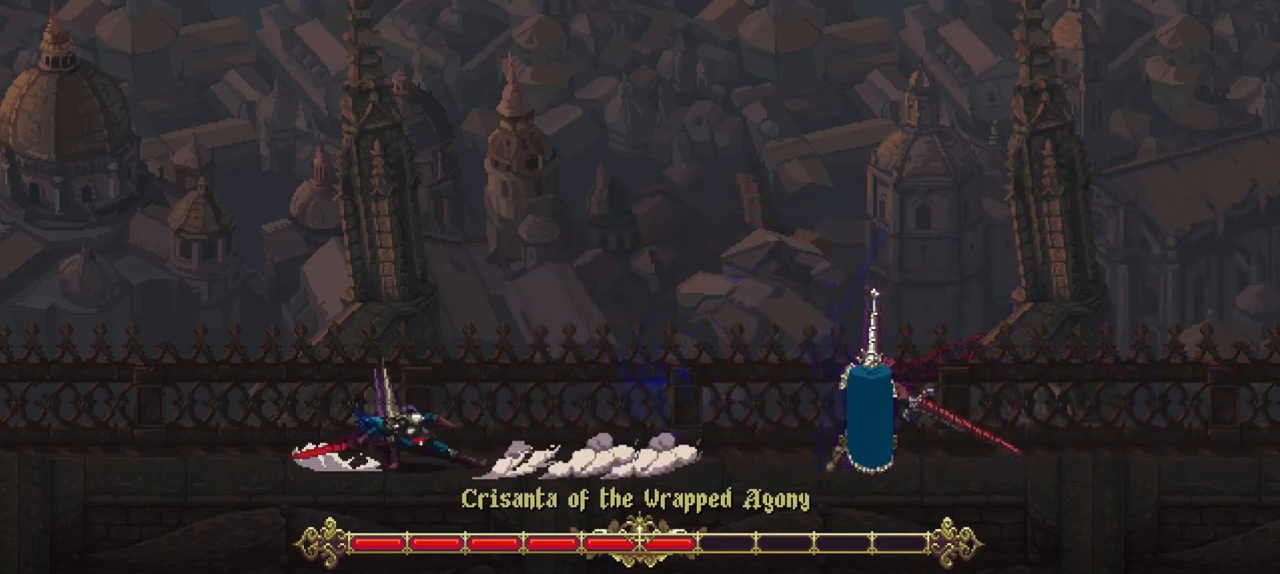
{"buttons": ["R1"], "left_stick": "center", "right_stick": "center", "events": [[233, "R1", "up"], [250, "X", "up"], [317, "R1", "down"], [333, "left_stick", "center"], [433, "R1", "up"], [500, "R1", "down"]]}
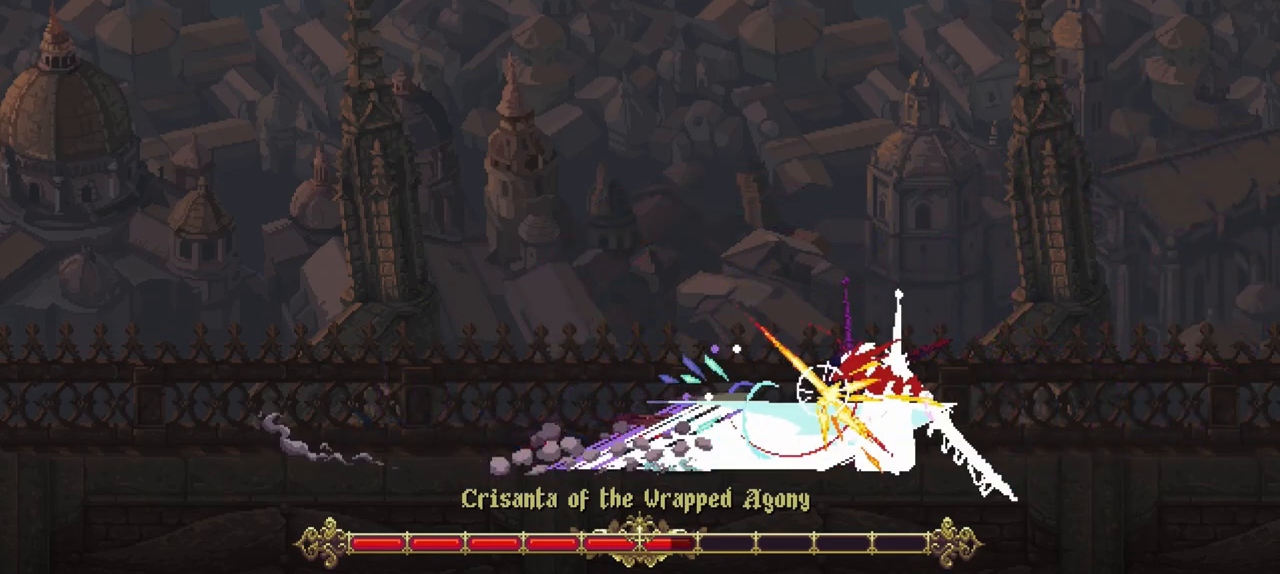
{"buttons": ["R1"], "left_stick": "center", "right_stick": "center", "events": [[100, "R1", "up"], [150, "R1", "down"], [267, "R1", "up"], [317, "R1", "down"], [417, "R1", "up"], [467, "R1", "down"]]}
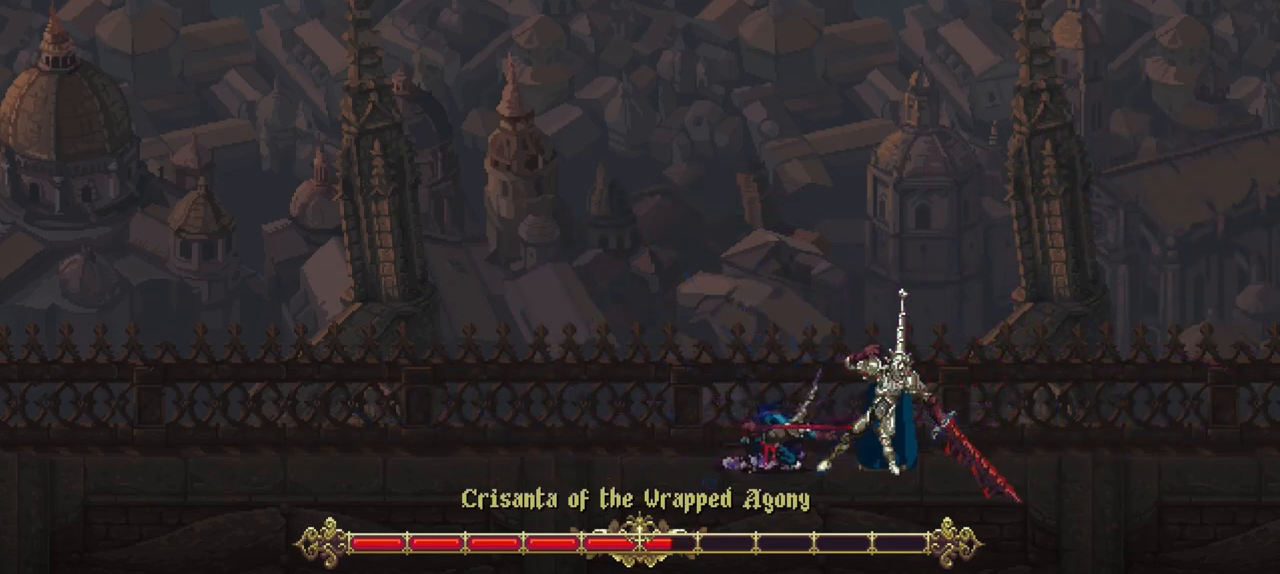
{"buttons": [], "left_stick": "center", "right_stick": "center", "events": [[50, "R1", "up"], [117, "R1", "down"], [200, "R1", "up"], [267, "R1", "down"], [350, "R1", "up"], [417, "R1", "down"], [500, "R1", "up"]]}
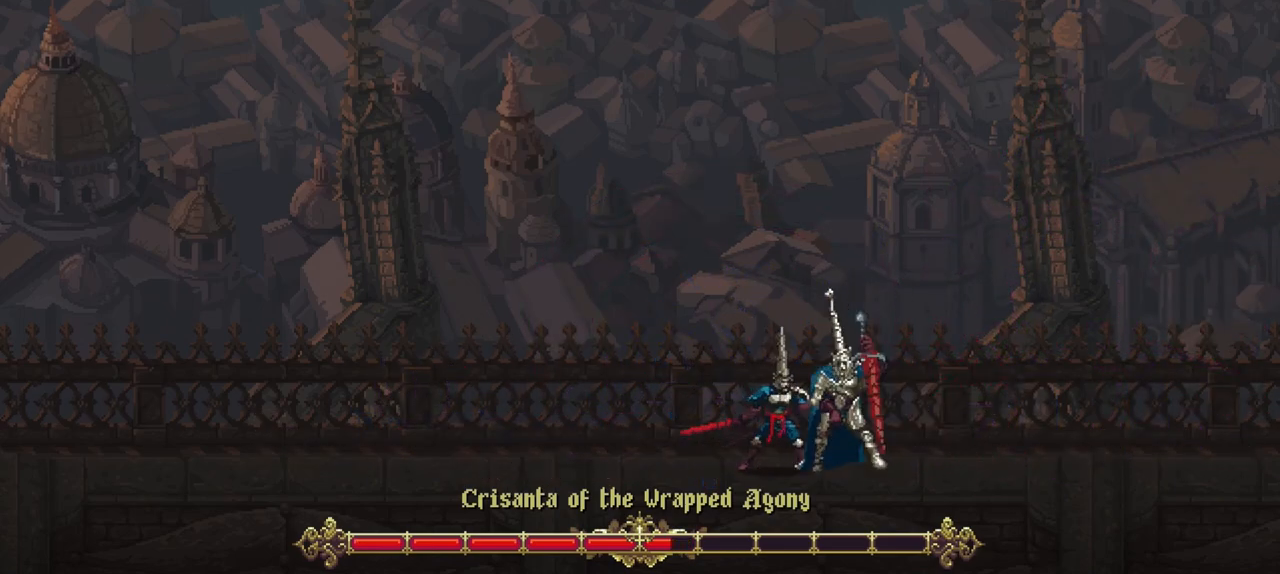
{"buttons": ["R1"], "left_stick": "center", "right_stick": "center", "events": [[50, "R1", "down"], [133, "R1", "up"], [183, "R1", "down"], [267, "R1", "up"], [317, "R1", "down"], [417, "R1", "up"], [450, "R1", "down"]]}
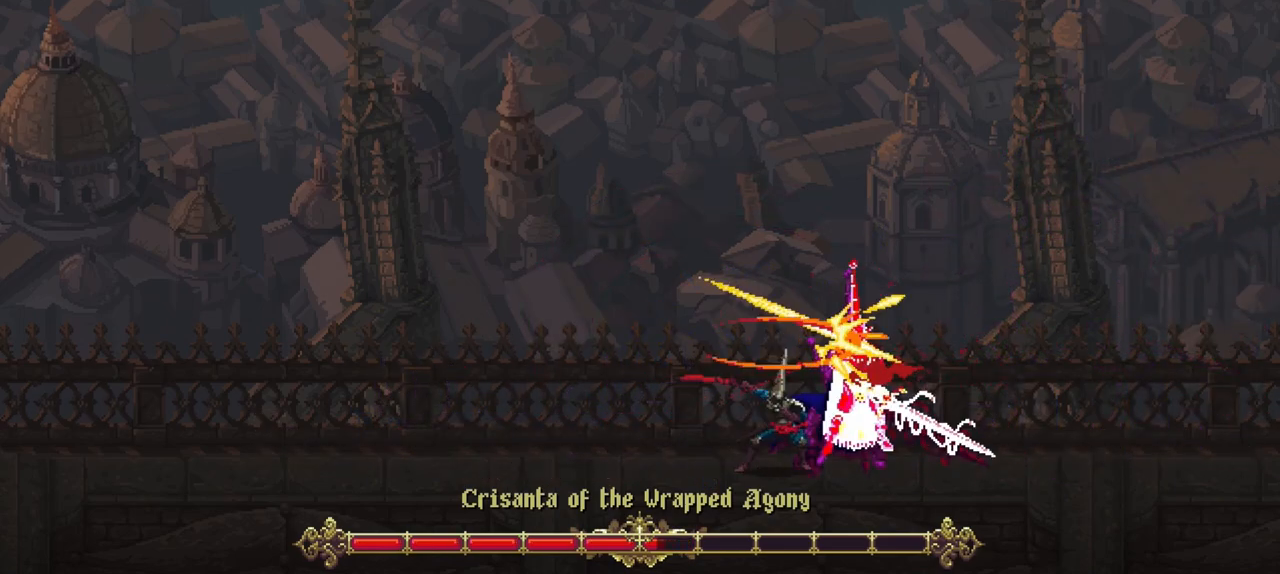
{"buttons": [], "left_stick": "center", "right_stick": "center", "events": [[50, "R1", "up"], [100, "R1", "down"], [217, "R1", "up"]]}
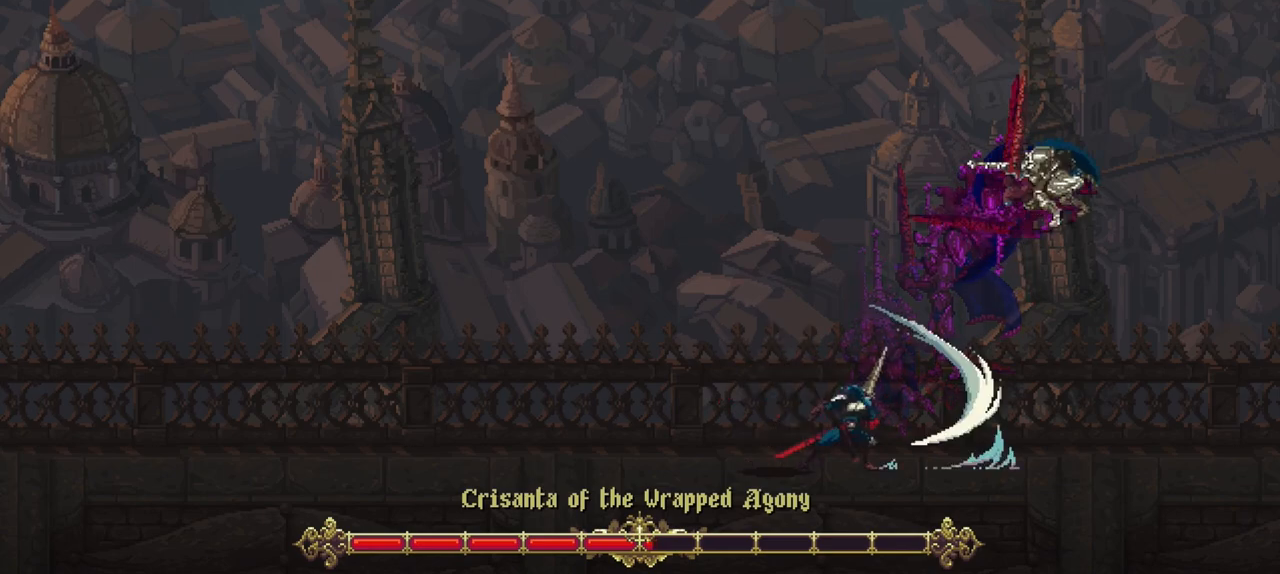
{"buttons": [], "left_stick": "left", "right_stick": "center", "events": [[350, "left_stick", "left"]]}
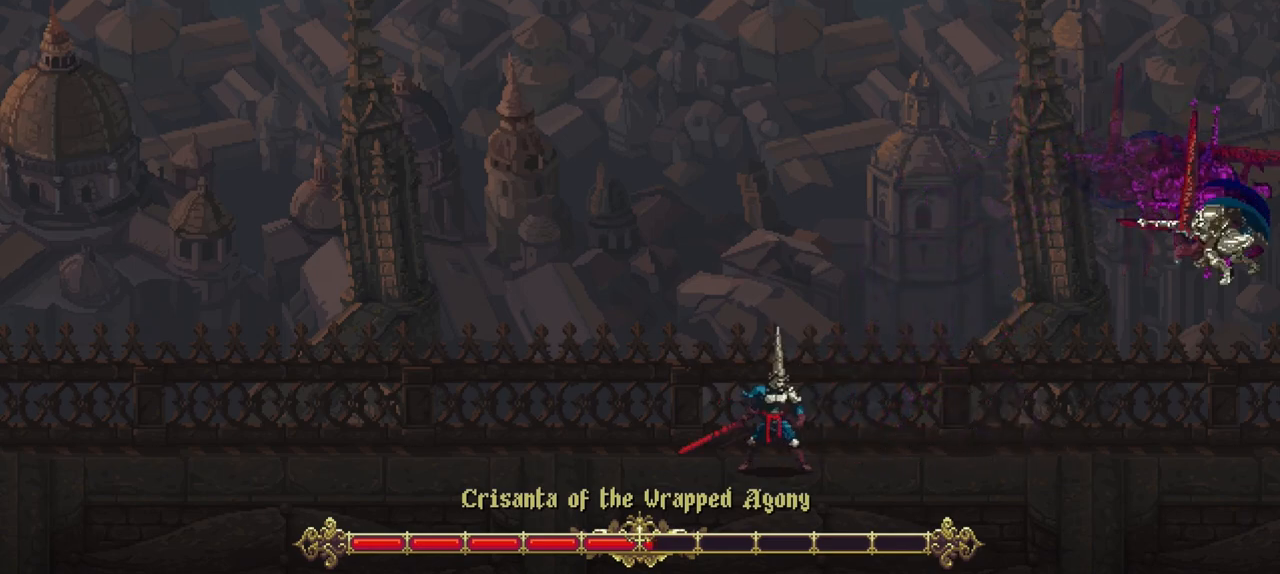
{"buttons": [], "left_stick": "center", "right_stick": "center", "events": [[367, "left_stick", "center"]]}